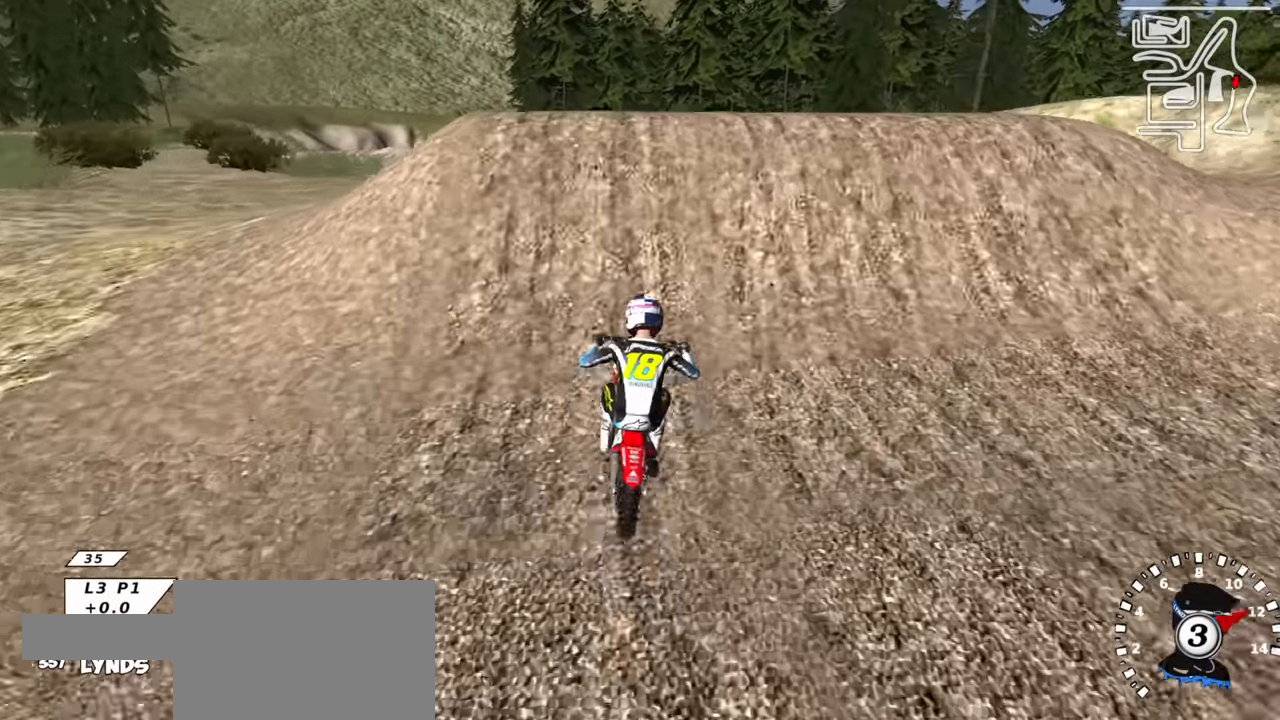
Gameplay with a controller (PlayStation layout); each line is a JSON object with the inputs held at the frame after it. "events" lists button and stick changes between this image and that frame as [ms after this image, input, new state], when the widget could be followed in between.
{"buttons": [], "left_stick": "up", "right_stick": "down", "events": [[116, "right_stick", "up-left"], [166, "right_stick", "down-left"], [233, "TRIANGLE", "down"], [300, "left_stick", "up-left"], [316, "TRIANGLE", "up"], [333, "right_stick", "center"], [400, "right_stick", "down"], [433, "left_stick", "up"], [483, "R2", "up"]]}
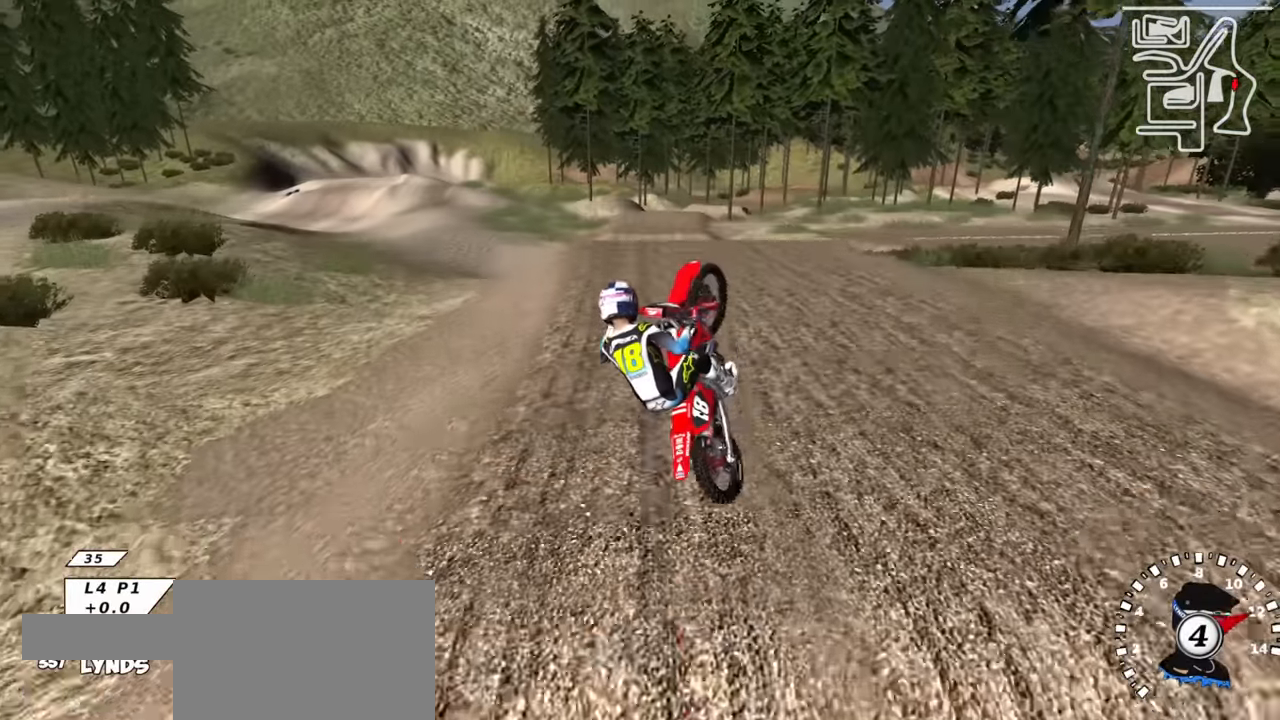
{"buttons": [], "left_stick": "center", "right_stick": "down", "events": [[133, "left_stick", "center"], [216, "left_stick", "up-right"], [383, "TRIANGLE", "down"], [466, "TRIANGLE", "up"], [466, "left_stick", "center"]]}
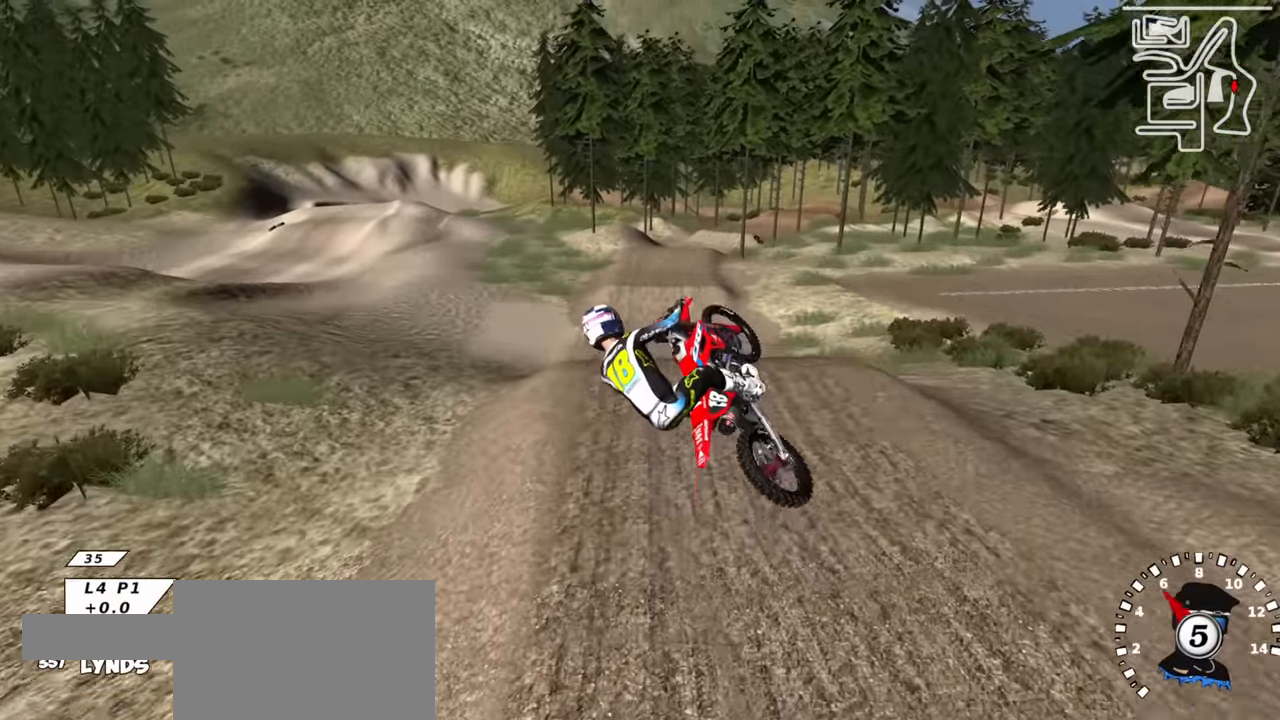
{"buttons": ["TRIANGLE"], "left_stick": "center", "right_stick": "center", "events": [[100, "TRIANGLE", "down"], [183, "TRIANGLE", "up"], [233, "left_stick", "up-right"], [300, "TRIANGLE", "down"], [316, "right_stick", "down-left"], [416, "TRIANGLE", "up"], [416, "left_stick", "center"], [416, "right_stick", "center"], [500, "TRIANGLE", "down"]]}
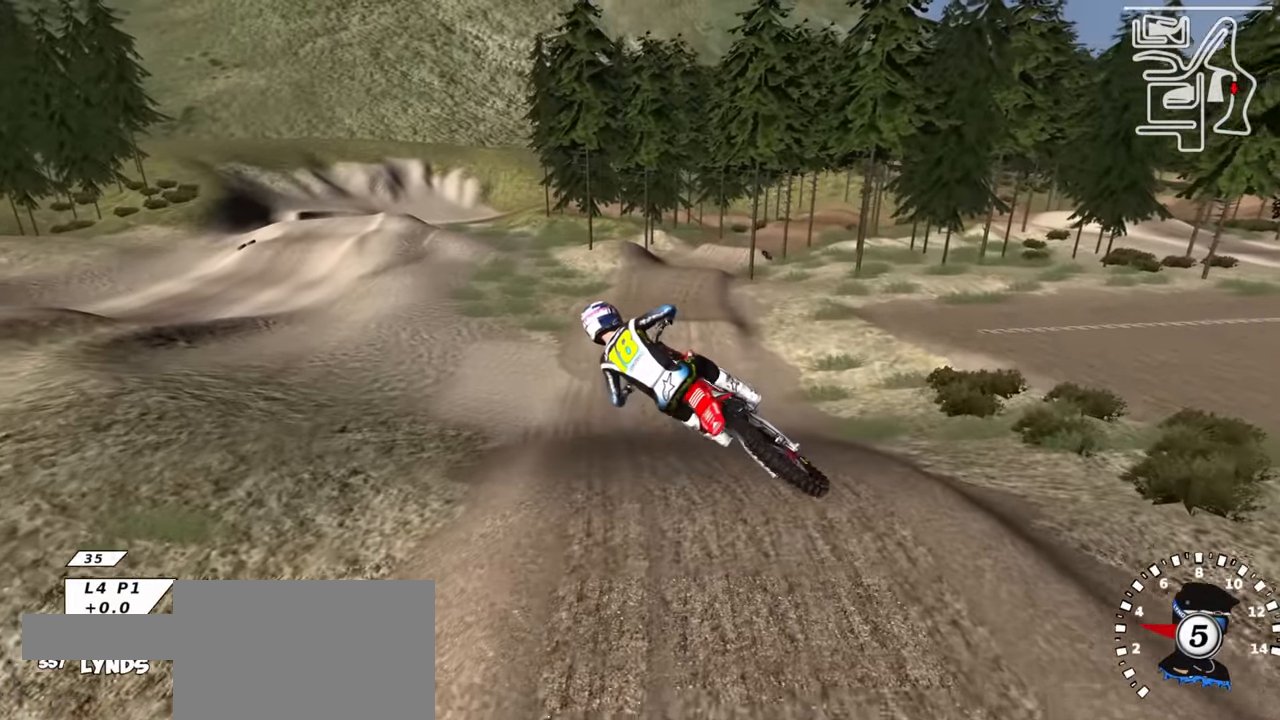
{"buttons": ["SQUARE", "R2"], "left_stick": "center", "right_stick": "up", "events": [[33, "R2", "down"], [116, "TRIANGLE", "up"], [116, "left_stick", "down-left"], [150, "right_stick", "up"], [450, "left_stick", "center"], [483, "SQUARE", "down"]]}
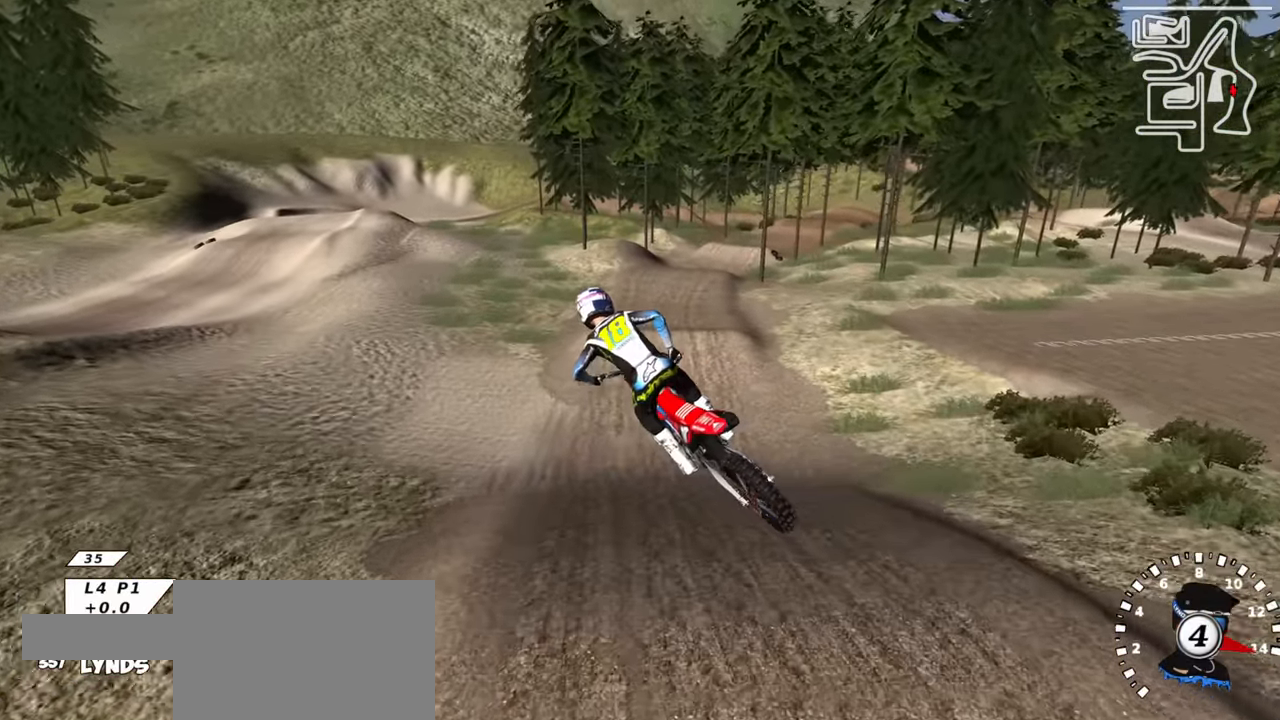
{"buttons": ["R2"], "left_stick": "left", "right_stick": "up", "events": [[50, "left_stick", "right"], [100, "SQUARE", "up"], [266, "SQUARE", "down"], [366, "left_stick", "center"], [416, "SQUARE", "up"], [500, "left_stick", "left"]]}
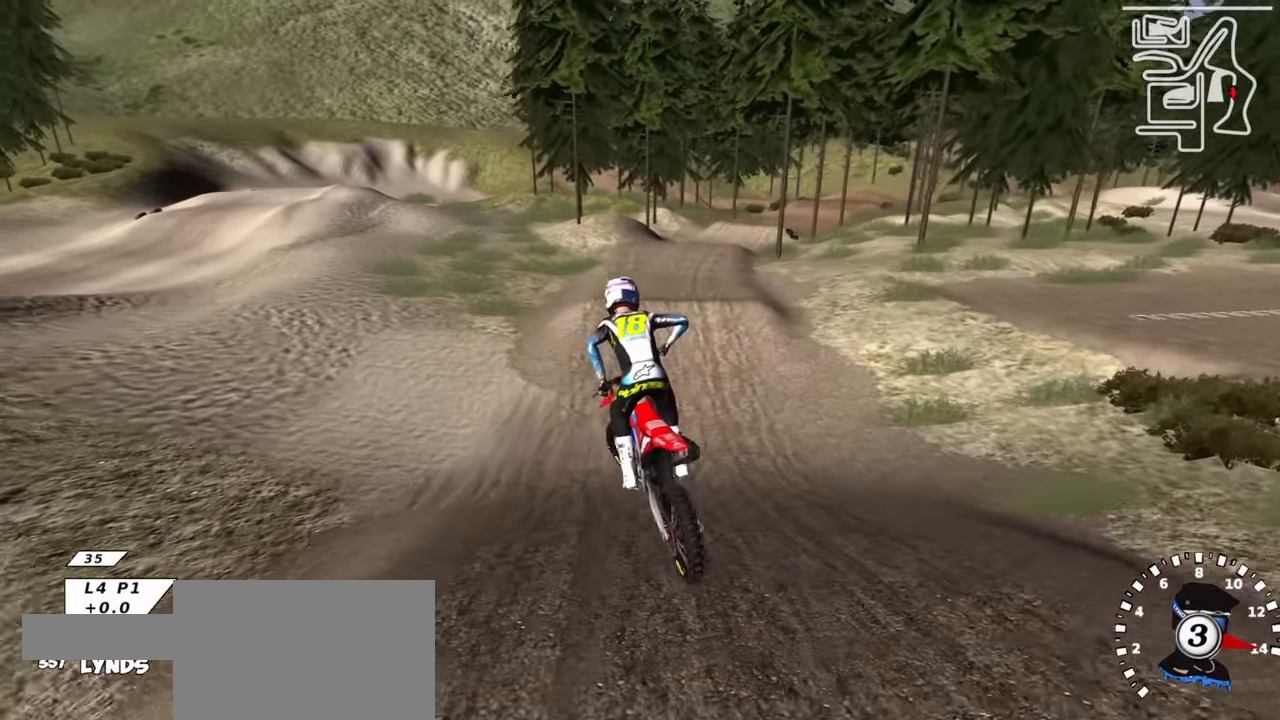
{"buttons": ["R2"], "left_stick": "center", "right_stick": "center", "events": [[50, "left_stick", "down-left"], [250, "left_stick", "center"], [383, "right_stick", "center"]]}
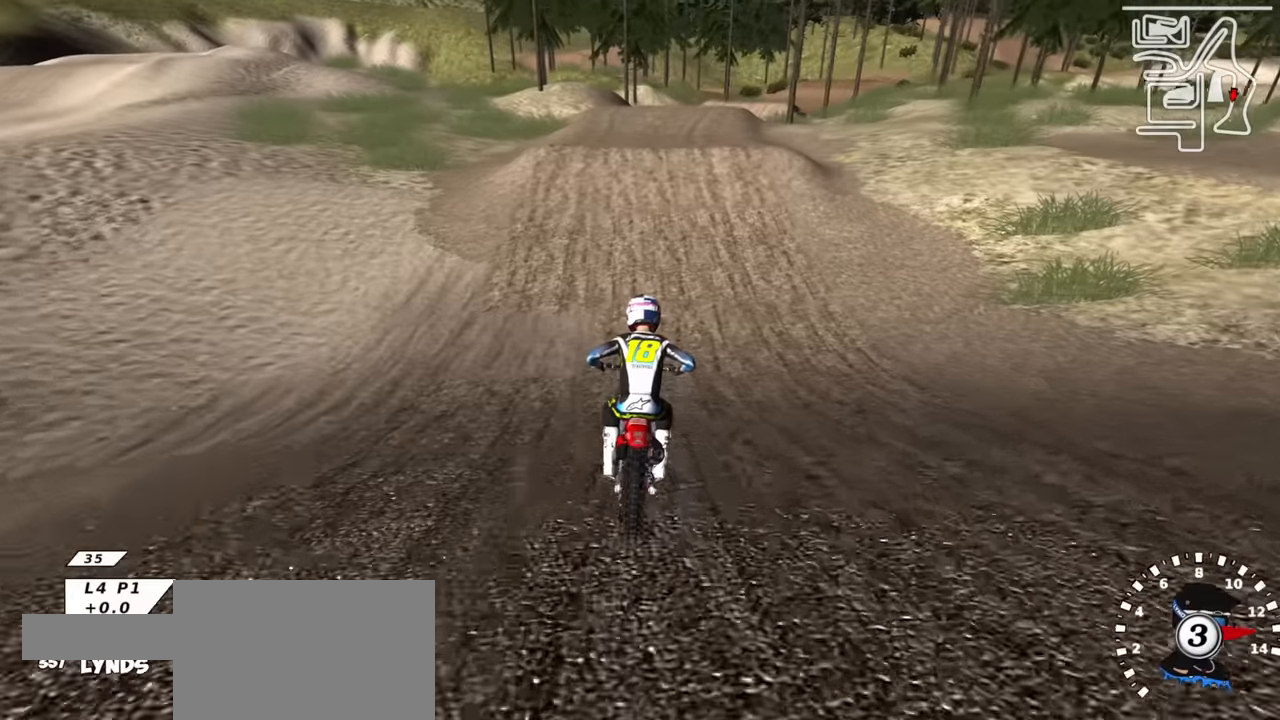
{"buttons": ["R2"], "left_stick": "center", "right_stick": "center", "events": [[33, "left_stick", "up-right"], [133, "left_stick", "center"], [316, "TRIANGLE", "down"], [416, "TRIANGLE", "up"]]}
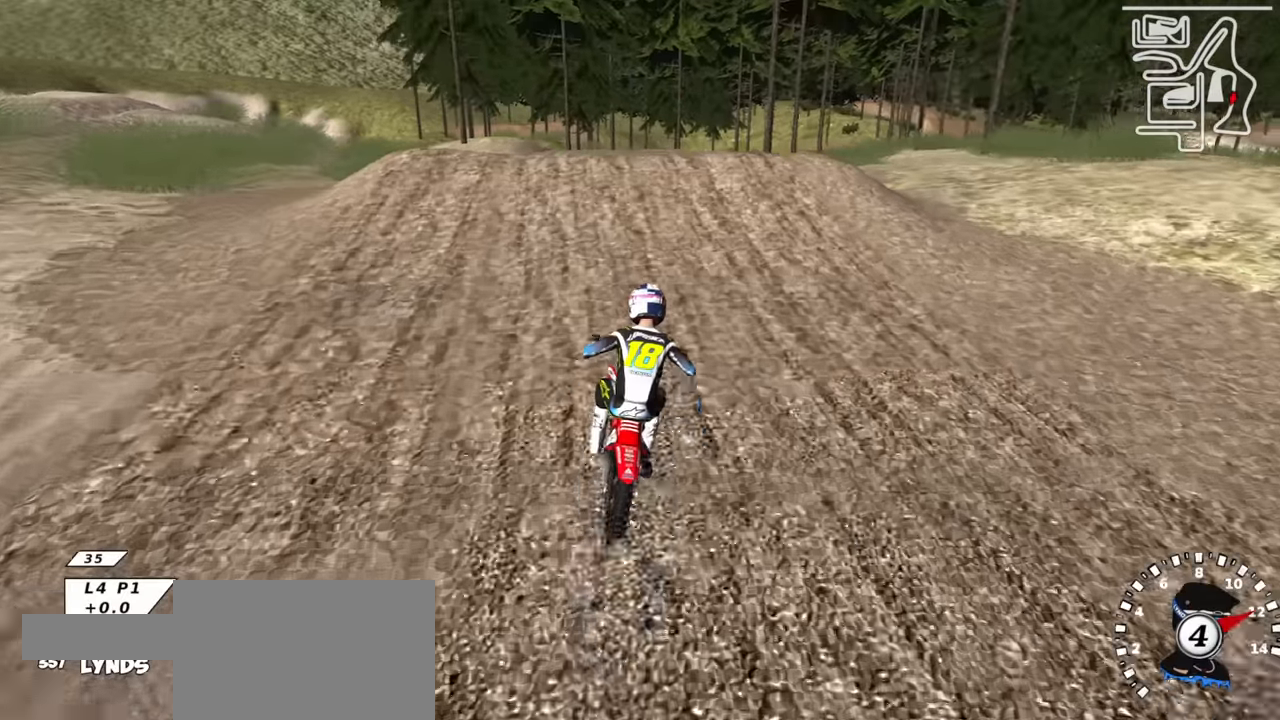
{"buttons": [], "left_stick": "center", "right_stick": "down", "events": [[100, "right_stick", "up"], [116, "TRIANGLE", "down"], [116, "left_stick", "up-right"], [216, "TRIANGLE", "up"], [250, "right_stick", "center"], [333, "right_stick", "down"], [366, "left_stick", "center"], [400, "R2", "up"]]}
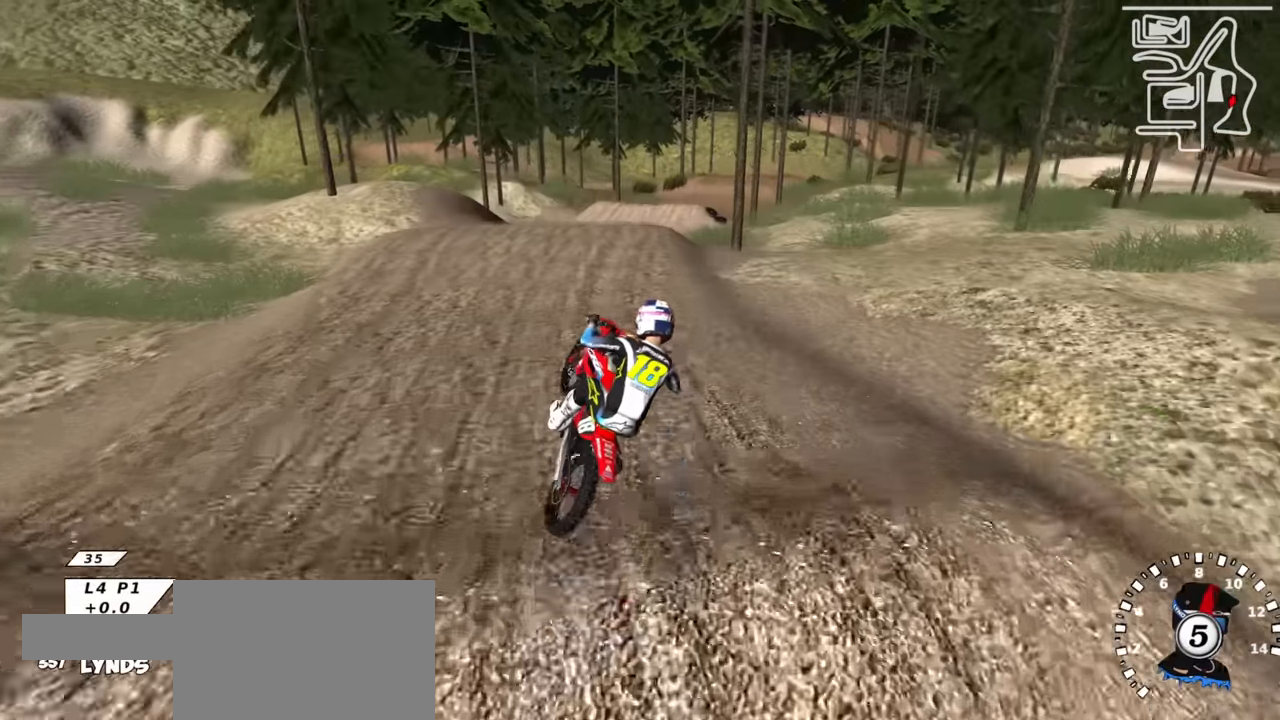
{"buttons": ["TRIANGLE"], "left_stick": "center", "right_stick": "down-left", "events": [[50, "left_stick", "down-left"], [116, "left_stick", "left"], [166, "right_stick", "down-left"], [433, "TRIANGLE", "down"], [483, "left_stick", "center"]]}
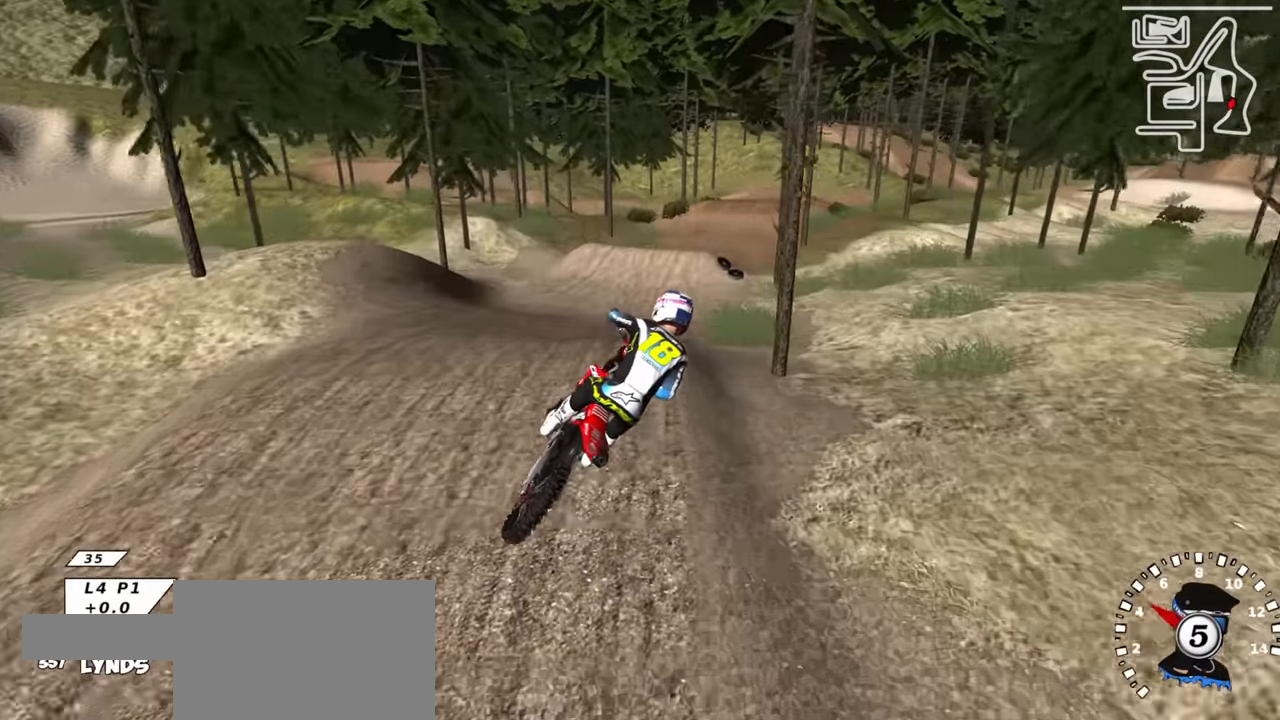
{"buttons": [], "left_stick": "right", "right_stick": "down-left", "events": [[16, "TRIANGLE", "up"], [116, "left_stick", "up-right"], [200, "R2", "down"], [200, "SQUARE", "down"], [283, "R2", "up"], [300, "SQUARE", "up"], [350, "left_stick", "center"], [416, "left_stick", "right"]]}
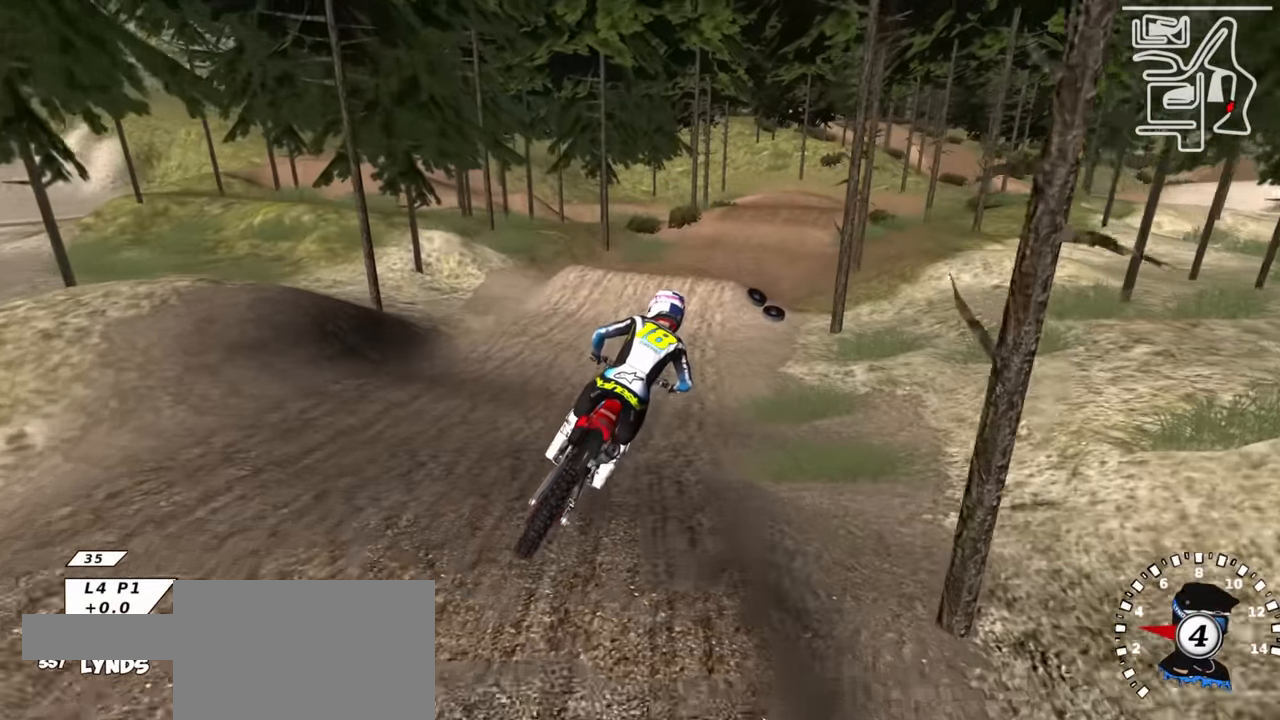
{"buttons": ["SQUARE", "R2", "R3"], "left_stick": "center", "right_stick": "center", "events": [[66, "R2", "down"], [83, "left_stick", "center"], [183, "left_stick", "left"], [183, "right_stick", "up-left"], [300, "right_stick", "up"], [366, "left_stick", "center"], [433, "SQUARE", "down"], [483, "R3", "down"], [483, "right_stick", "center"]]}
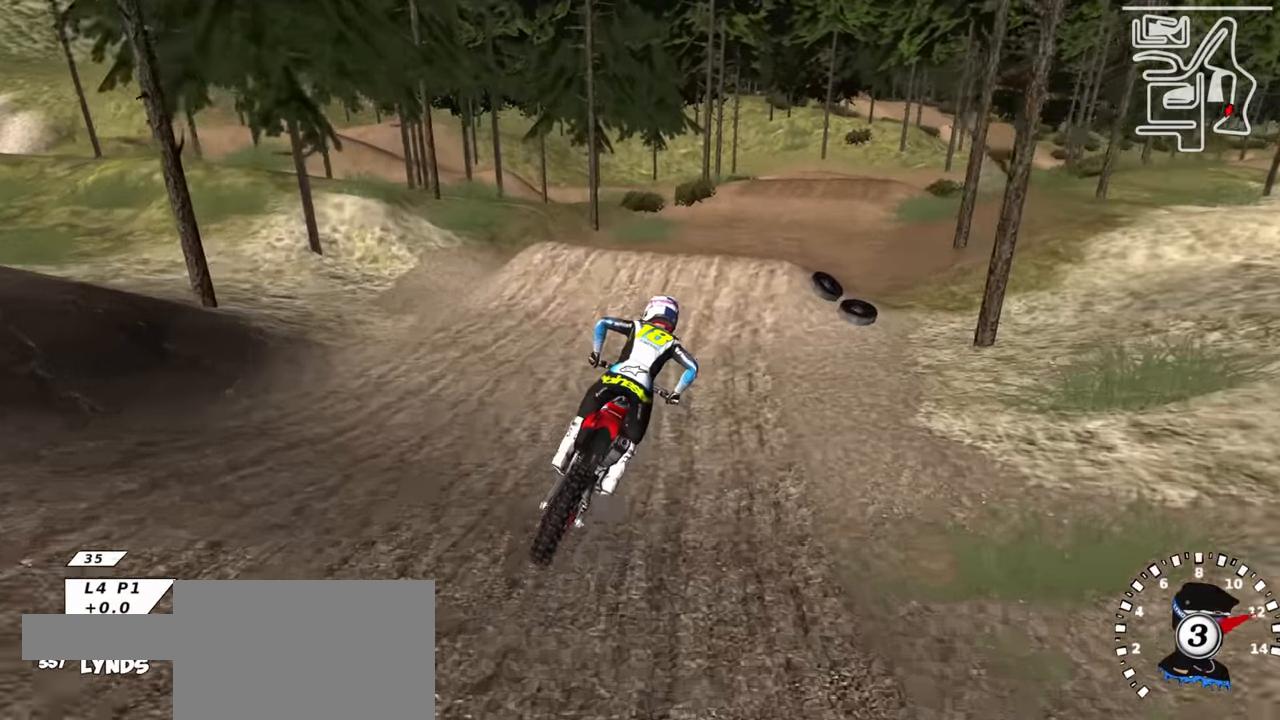
{"buttons": ["R2"], "left_stick": "center", "right_stick": "up", "events": [[16, "SQUARE", "up"], [83, "R2", "up"], [183, "right_stick", "up"], [250, "R2", "down"], [383, "R3", "up"]]}
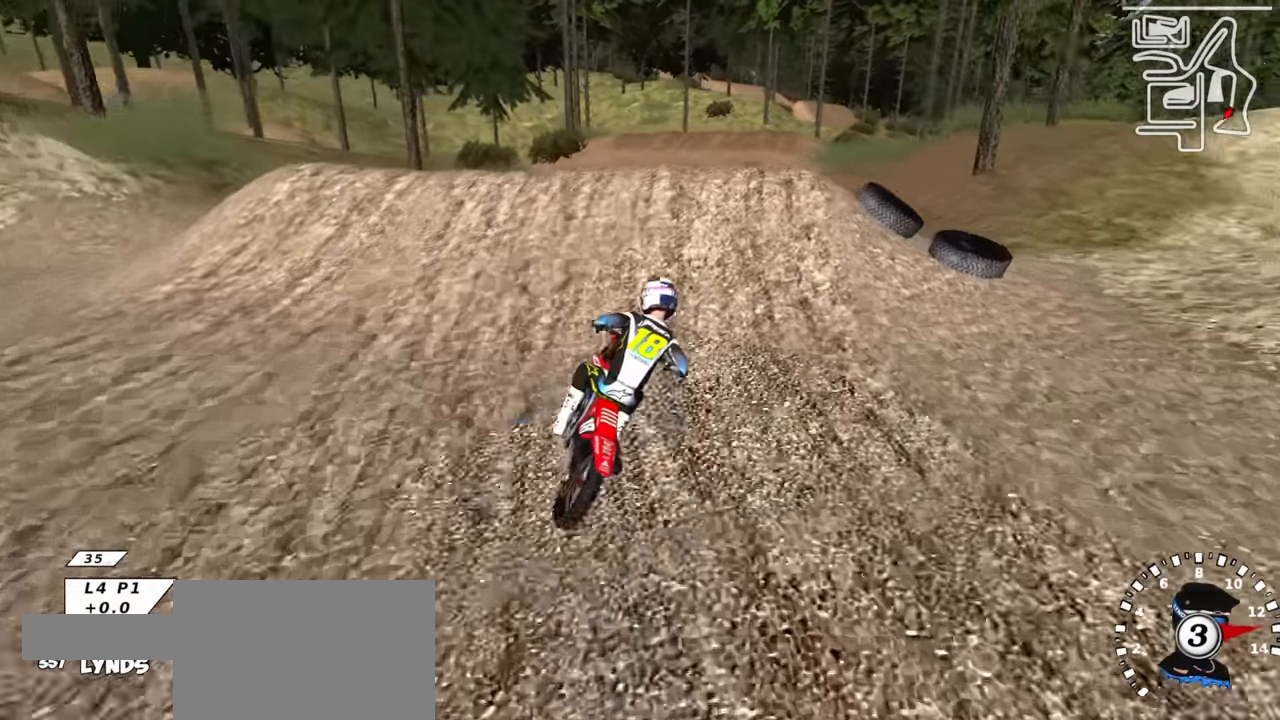
{"buttons": [], "left_stick": "right", "right_stick": "left", "events": [[50, "TRIANGLE", "down"], [66, "left_stick", "down-left"], [116, "TRIANGLE", "up"], [133, "right_stick", "center"], [216, "right_stick", "down"], [283, "right_stick", "down-left"], [316, "left_stick", "right"], [333, "R2", "up"], [400, "right_stick", "left"]]}
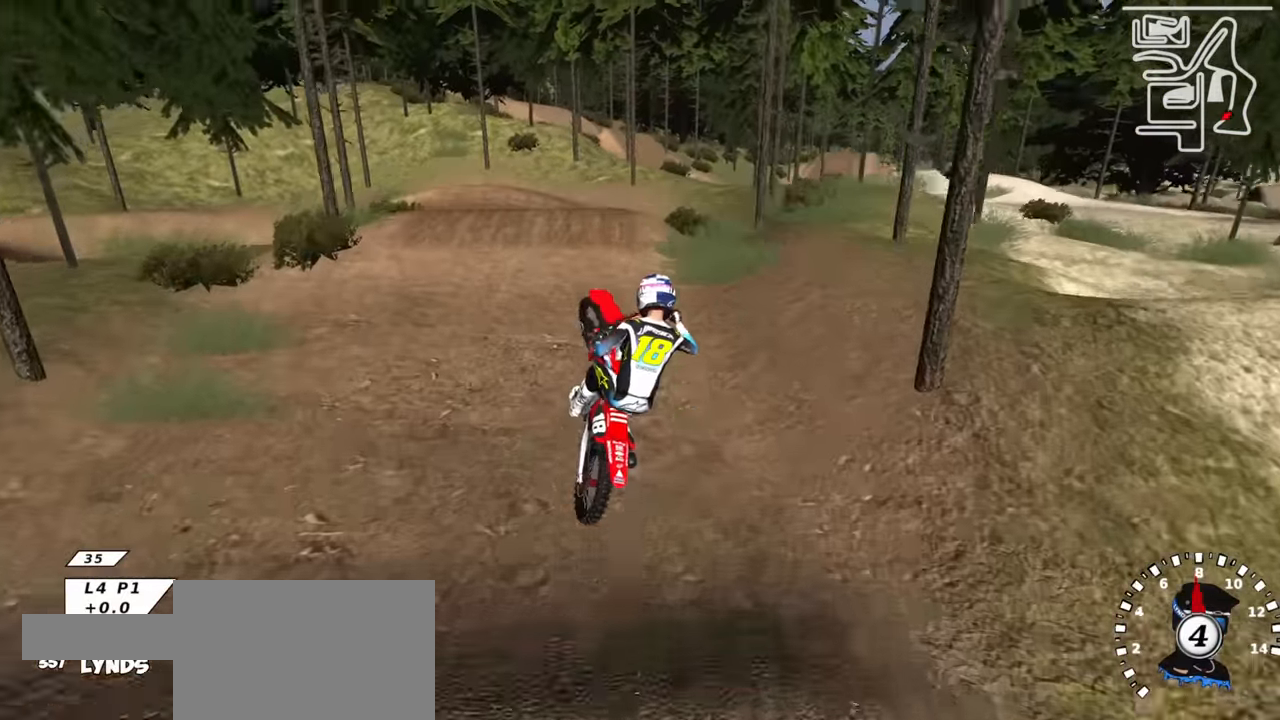
{"buttons": ["R3"], "left_stick": "down-right", "right_stick": "down-left", "events": [[133, "R3", "down"], [216, "right_stick", "down-left"], [266, "L1", "down"], [383, "L1", "up"], [483, "left_stick", "down-right"]]}
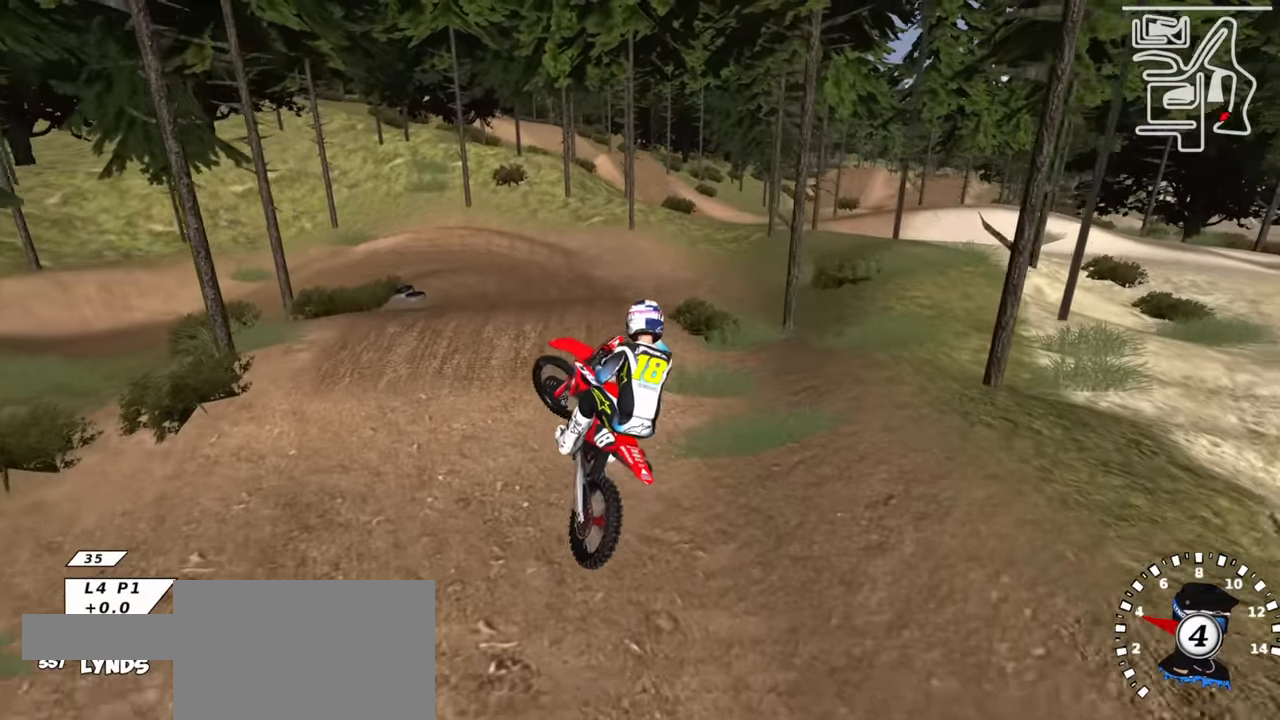
{"buttons": ["R2", "R3"], "left_stick": "left", "right_stick": "up", "events": [[83, "R3", "up"], [183, "R2", "down"], [200, "left_stick", "left"], [216, "right_stick", "up-left"], [266, "right_stick", "up"], [333, "R3", "down"]]}
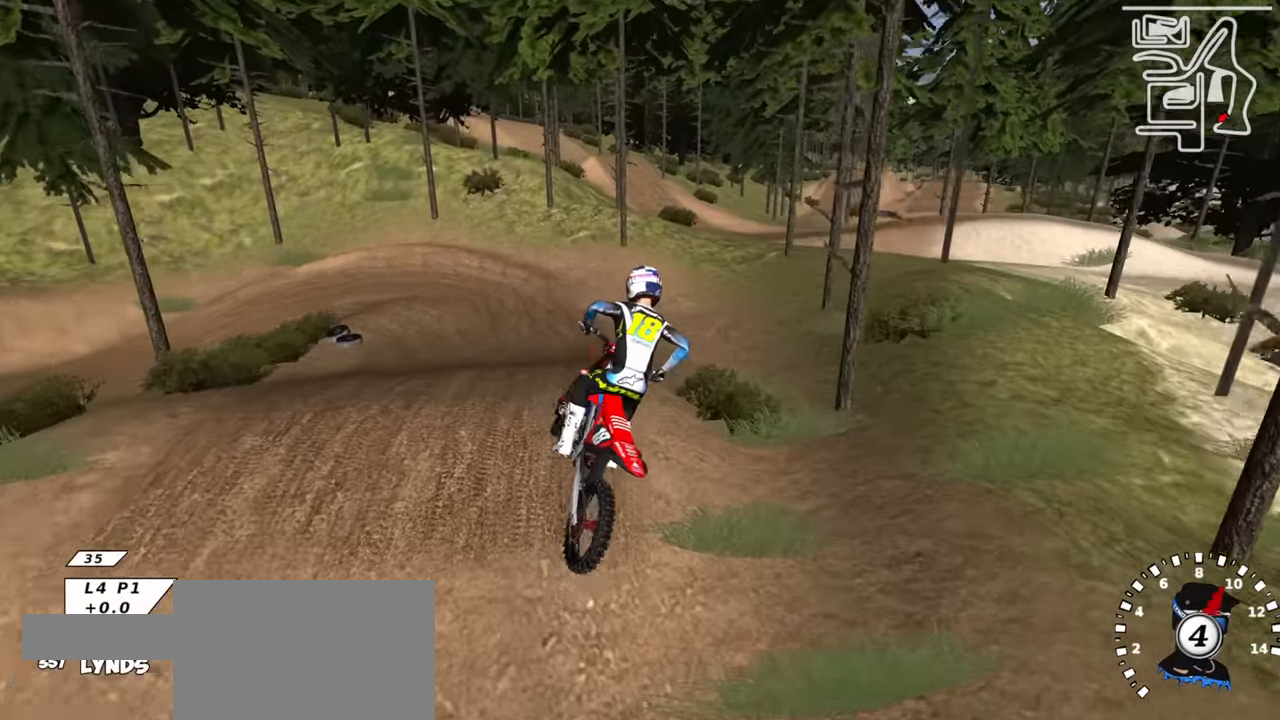
{"buttons": ["R2"], "left_stick": "up-right", "right_stick": "up", "events": [[66, "left_stick", "up-left"], [150, "R2", "up"], [200, "R3", "up"], [233, "left_stick", "up"], [333, "L1", "down"], [333, "left_stick", "up-right"], [483, "L1", "up"], [500, "R2", "down"]]}
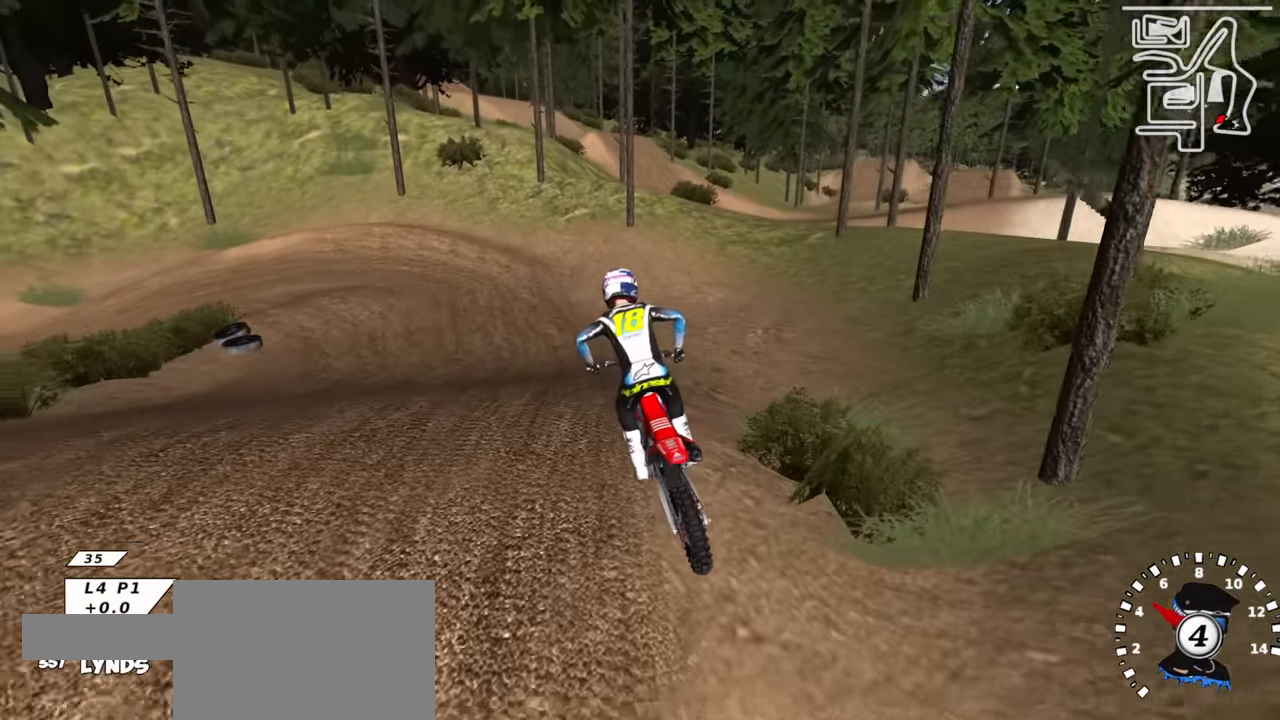
{"buttons": ["SQUARE", "R2"], "left_stick": "center", "right_stick": "up", "events": [[33, "SQUARE", "down"], [116, "SQUARE", "up"], [116, "left_stick", "center"], [150, "right_stick", "center"], [250, "SQUARE", "down"], [350, "SQUARE", "up"], [450, "SQUARE", "down"], [483, "right_stick", "up"]]}
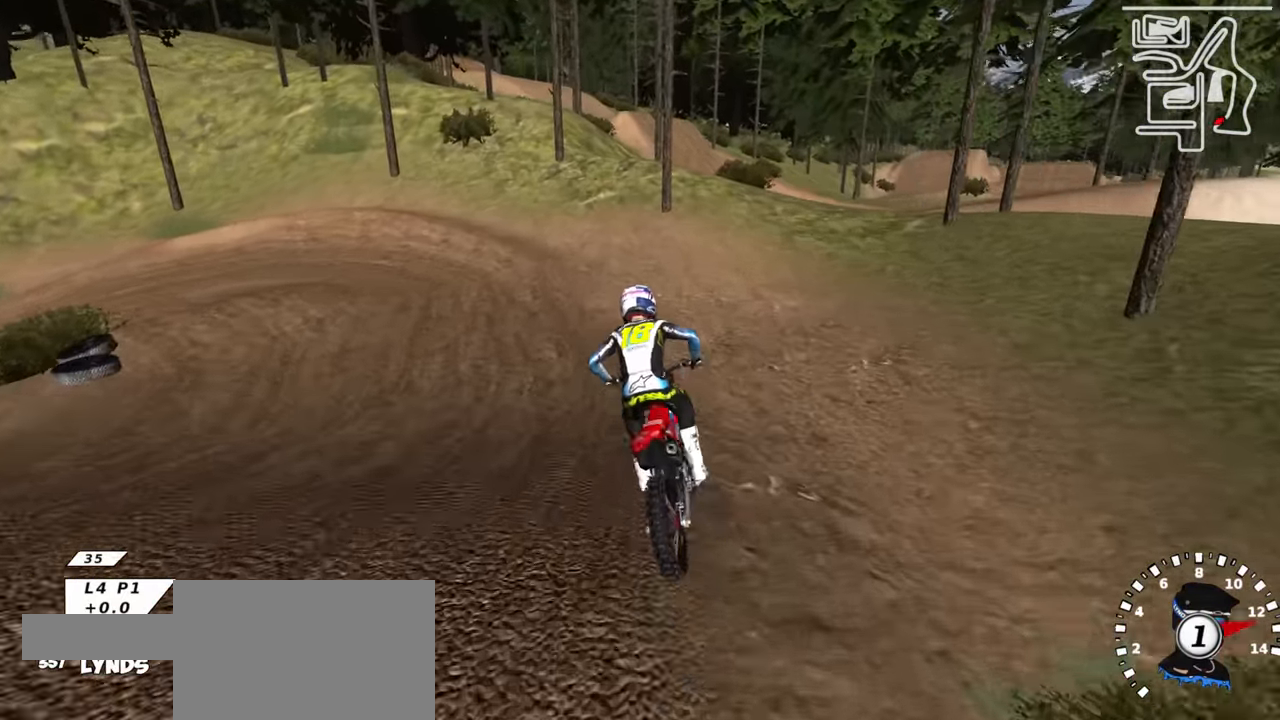
{"buttons": ["TRIANGLE", "R2"], "left_stick": "down-left", "right_stick": "up", "events": [[16, "left_stick", "up-right"], [50, "SQUARE", "up"], [166, "left_stick", "center"], [300, "left_stick", "down-left"], [483, "TRIANGLE", "down"]]}
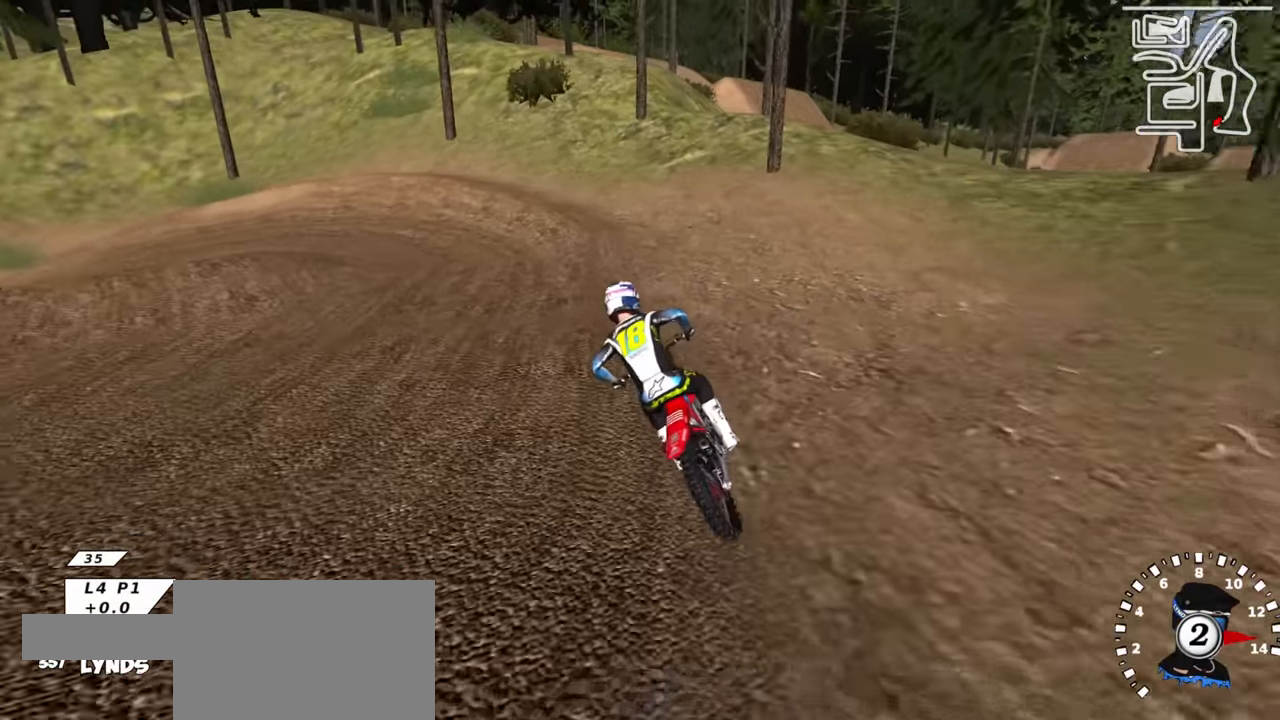
{"buttons": ["R2"], "left_stick": "down-left", "right_stick": "up", "events": [[116, "TRIANGLE", "up"]]}
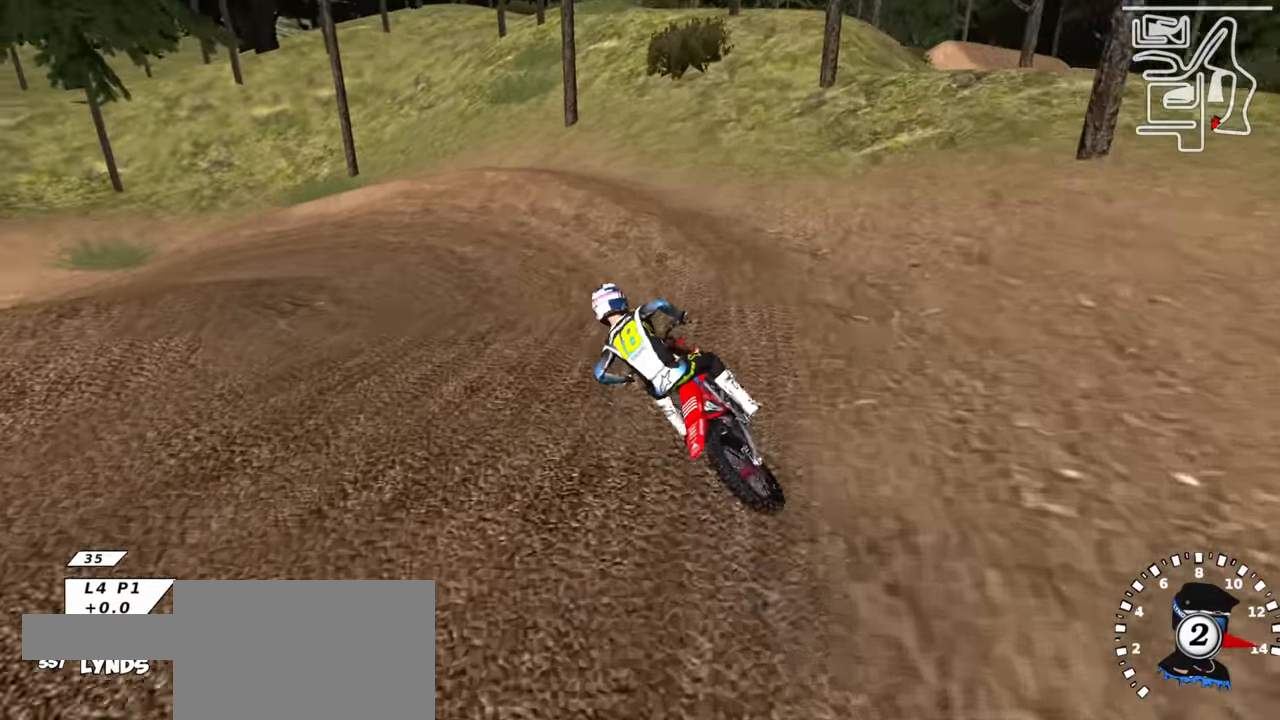
{"buttons": ["R2"], "left_stick": "down-left", "right_stick": "up", "events": [[216, "TRIANGLE", "down"], [366, "TRIANGLE", "up"]]}
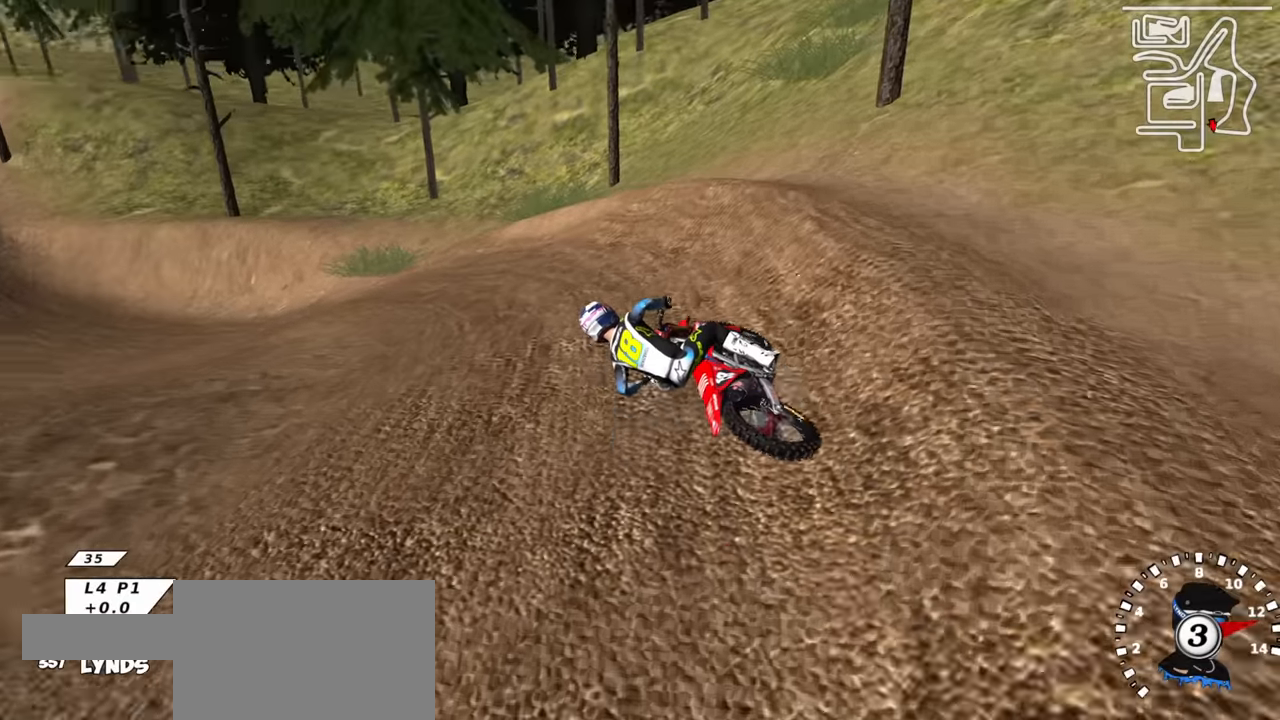
{"buttons": [], "left_stick": "right", "right_stick": "up", "events": [[50, "left_stick", "center"], [200, "R2", "up"], [283, "left_stick", "left"], [366, "left_stick", "center"], [466, "left_stick", "right"]]}
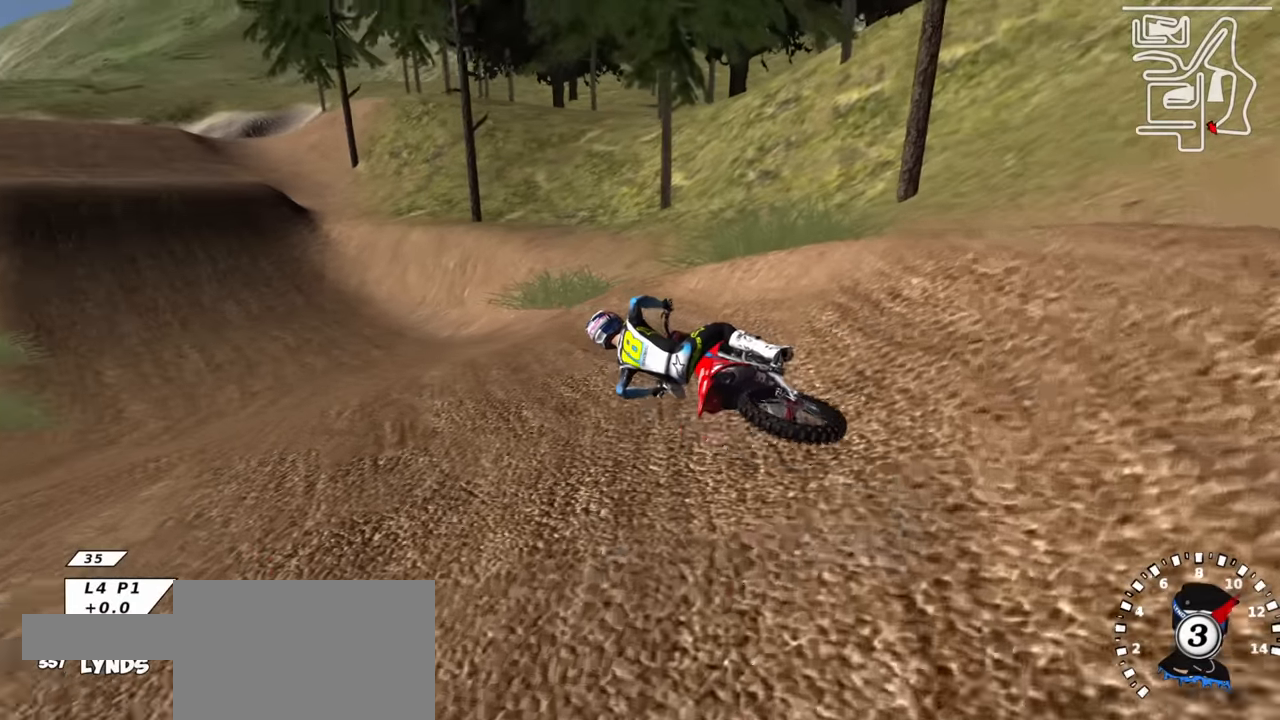
{"buttons": ["R2"], "left_stick": "center", "right_stick": "up", "events": [[66, "left_stick", "center"], [116, "left_stick", "right"], [166, "R2", "down"], [250, "left_stick", "center"]]}
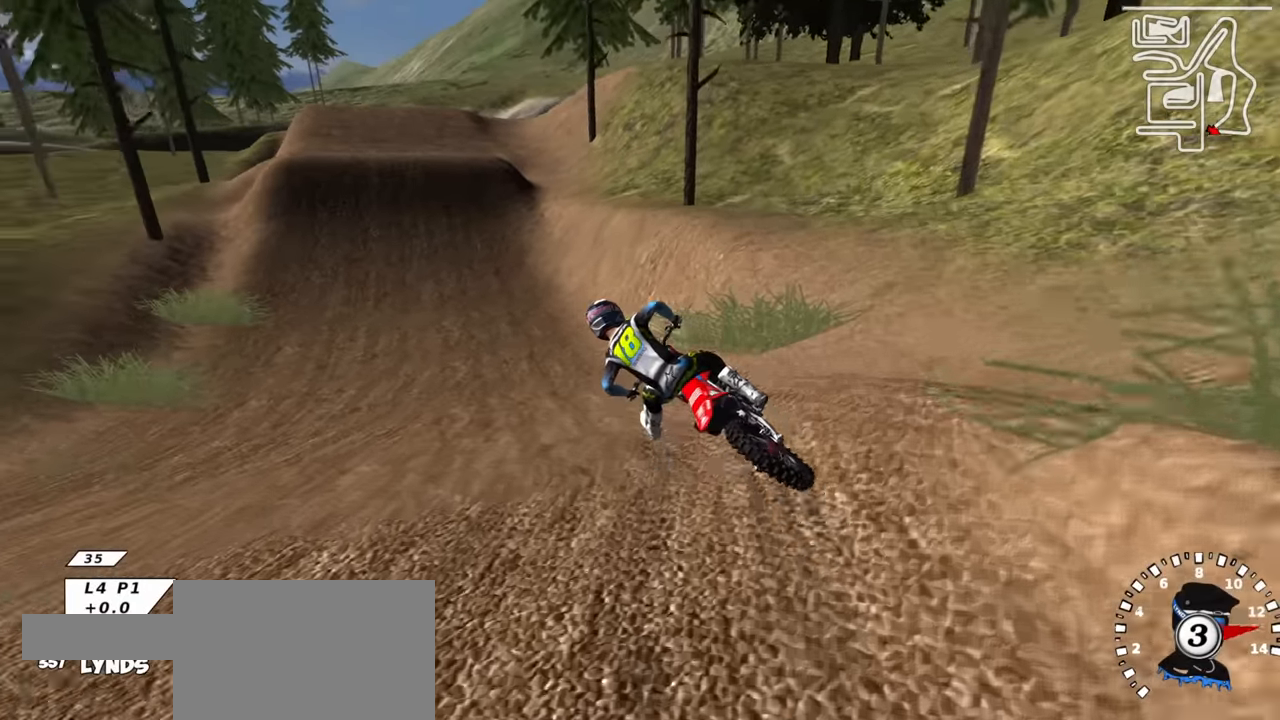
{"buttons": ["R2"], "left_stick": "up-right", "right_stick": "up", "events": [[66, "right_stick", "center"], [166, "left_stick", "up-right"], [266, "right_stick", "up"]]}
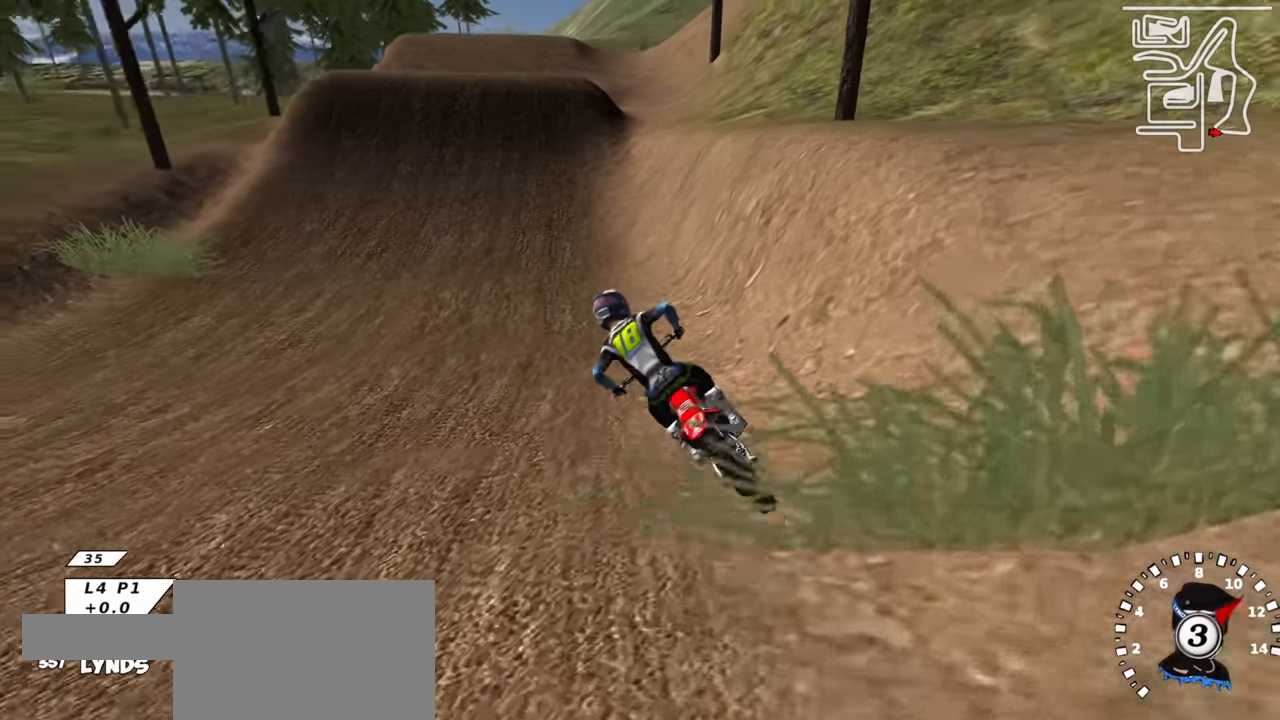
{"buttons": ["R2"], "left_stick": "up-right", "right_stick": "center", "events": [[83, "right_stick", "center"]]}
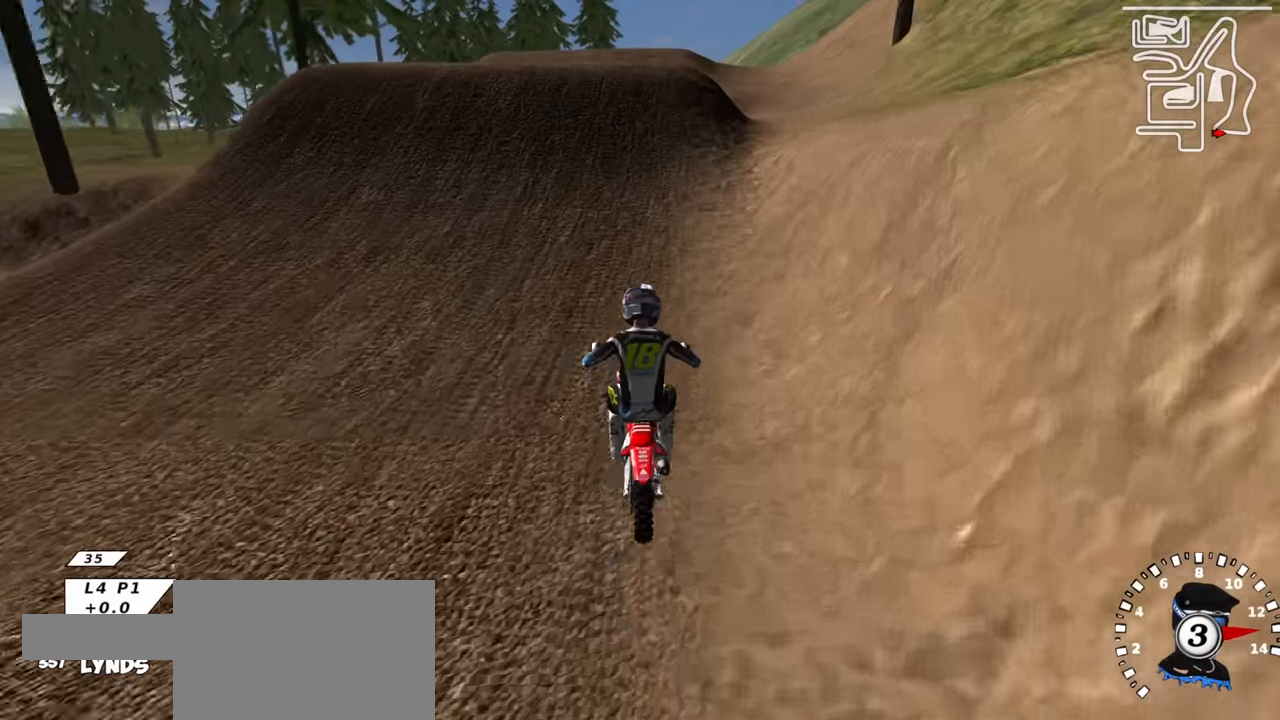
{"buttons": ["TRIANGLE", "R2"], "left_stick": "up-right", "right_stick": "down", "events": [[16, "left_stick", "center"], [116, "TRIANGLE", "down"], [216, "TRIANGLE", "up"], [233, "left_stick", "up-right"], [333, "TRIANGLE", "down"], [416, "TRIANGLE", "up"], [433, "right_stick", "down"], [500, "TRIANGLE", "down"]]}
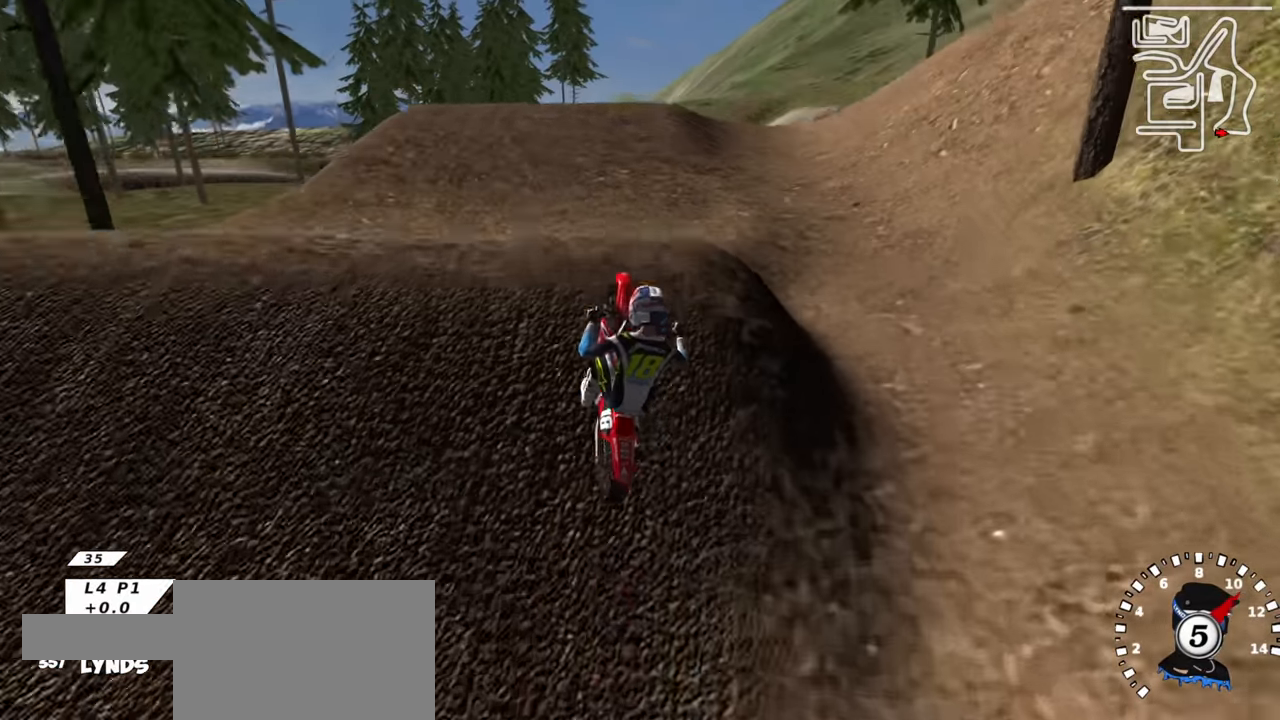
{"buttons": [], "left_stick": "center", "right_stick": "down-left", "events": [[66, "right_stick", "down-left"], [83, "TRIANGLE", "up"], [100, "left_stick", "center"], [116, "R2", "up"]]}
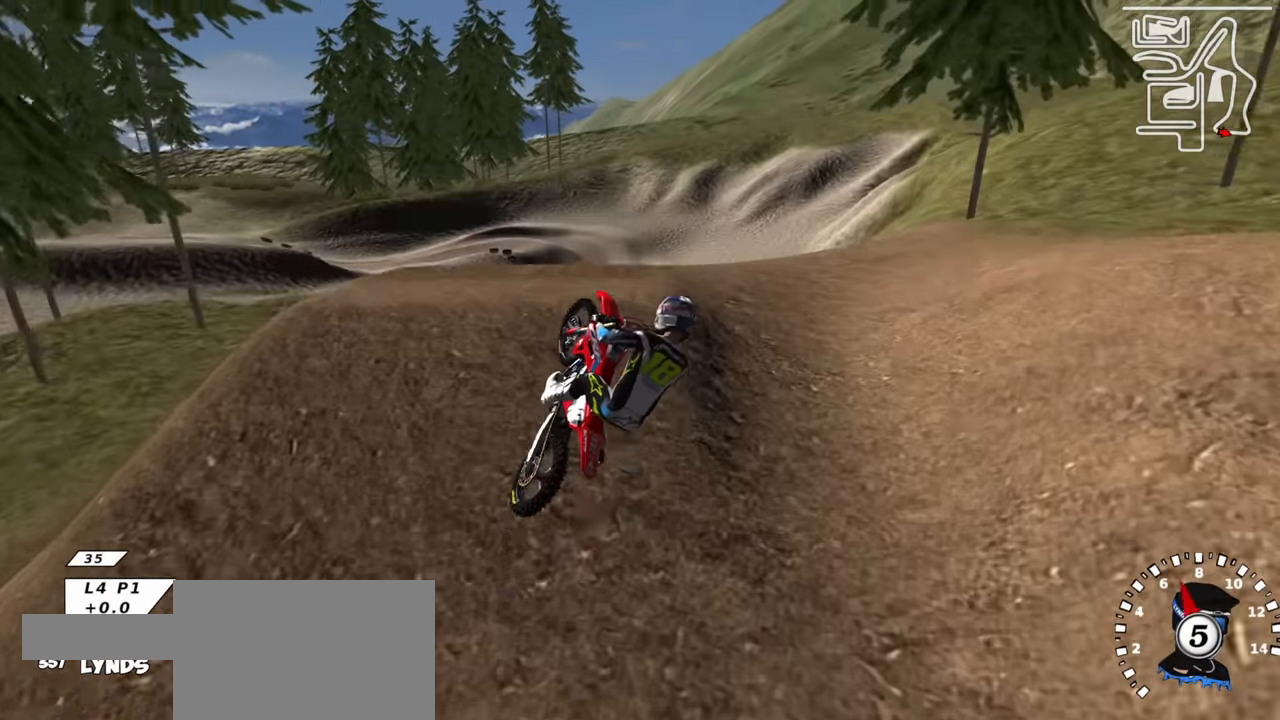
{"buttons": ["TRIANGLE"], "left_stick": "center", "right_stick": "left", "events": [[283, "right_stick", "left"], [383, "TRIANGLE", "down"]]}
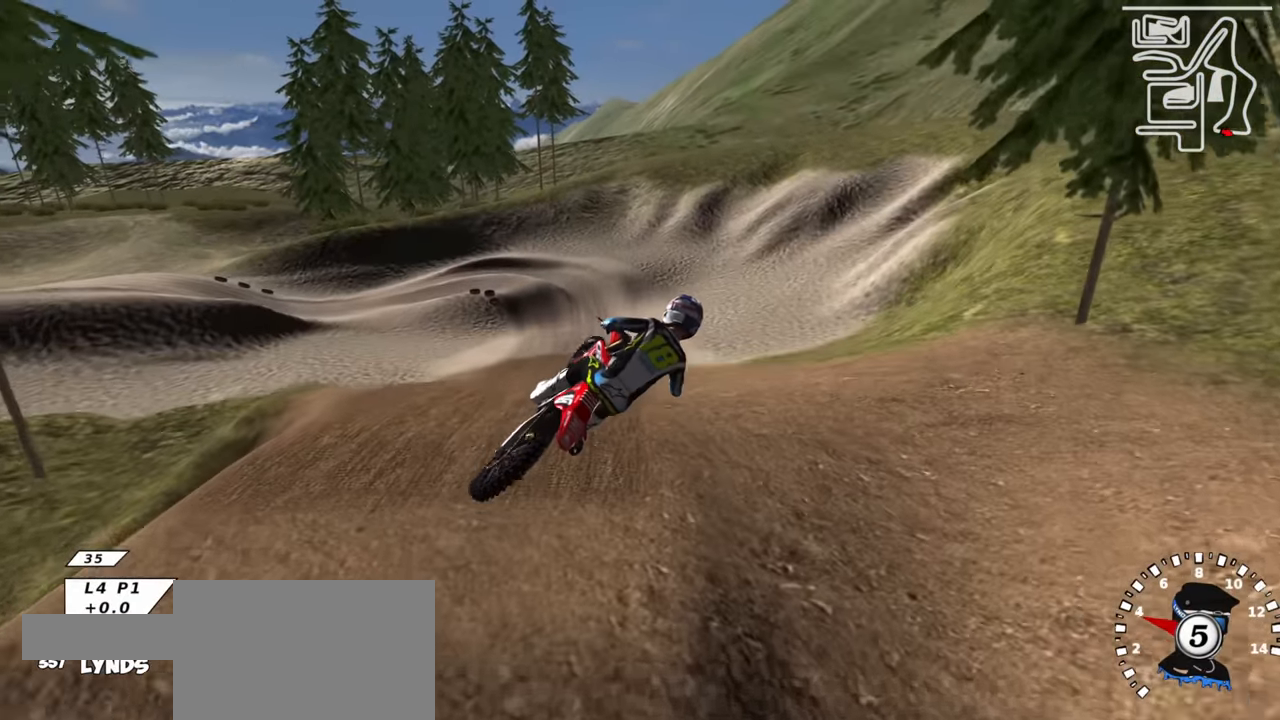
{"buttons": ["R2"], "left_stick": "center", "right_stick": "down-left", "events": [[16, "TRIANGLE", "up"], [133, "left_stick", "up-right"], [283, "TRIANGLE", "down"], [333, "left_stick", "center"], [400, "R2", "down"], [400, "TRIANGLE", "up"], [433, "right_stick", "down-left"]]}
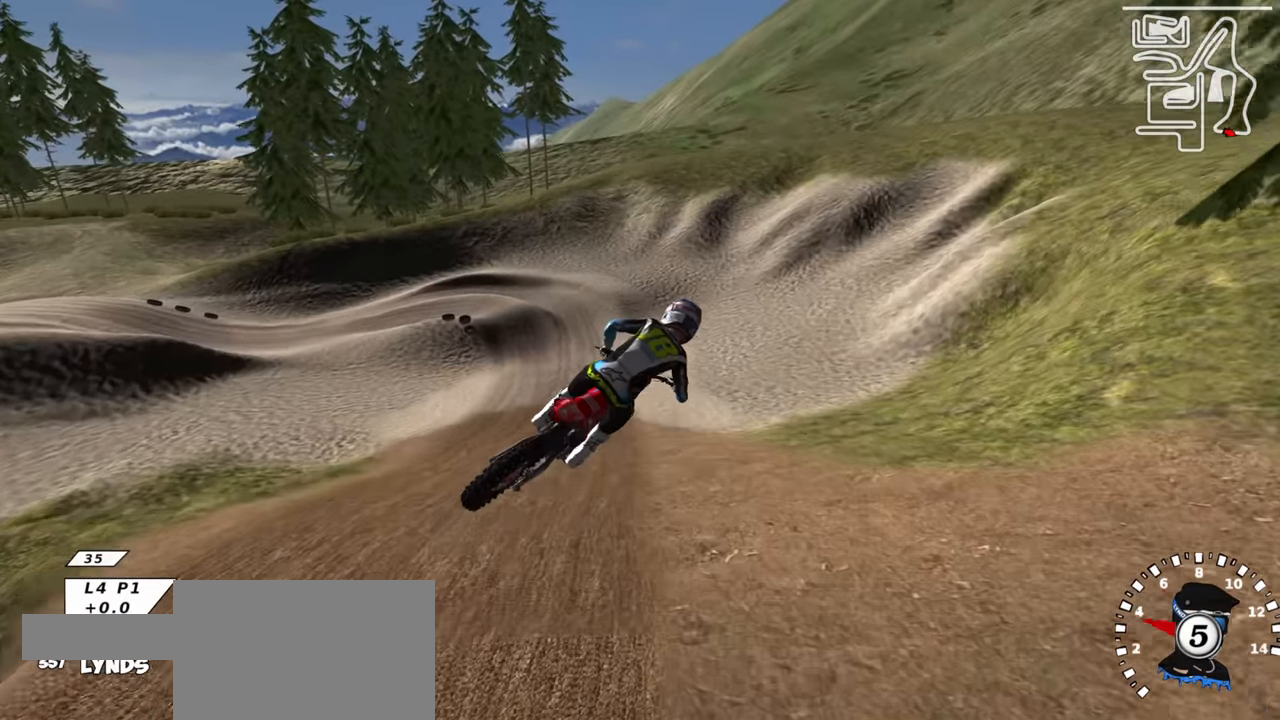
{"buttons": ["R2"], "left_stick": "center", "right_stick": "center", "events": [[100, "right_stick", "down"], [250, "SQUARE", "down"], [283, "right_stick", "center"], [383, "SQUARE", "up"]]}
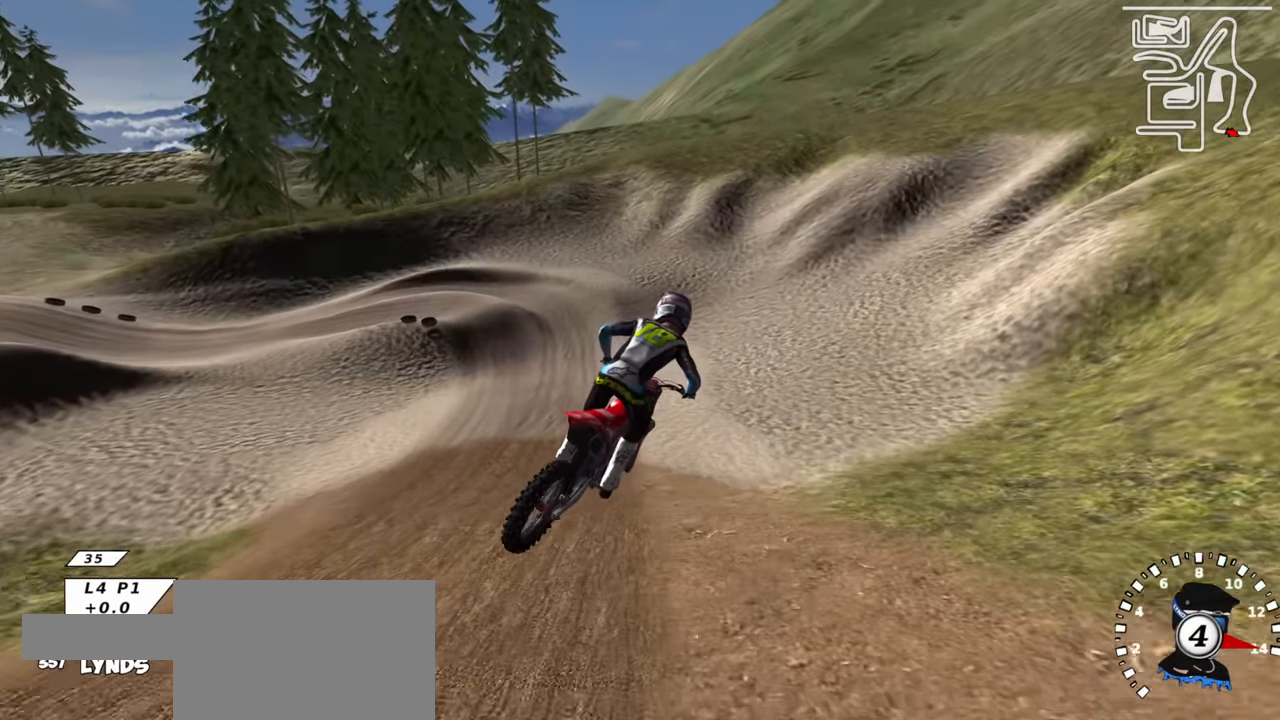
{"buttons": ["R2"], "left_stick": "center", "right_stick": "center", "events": []}